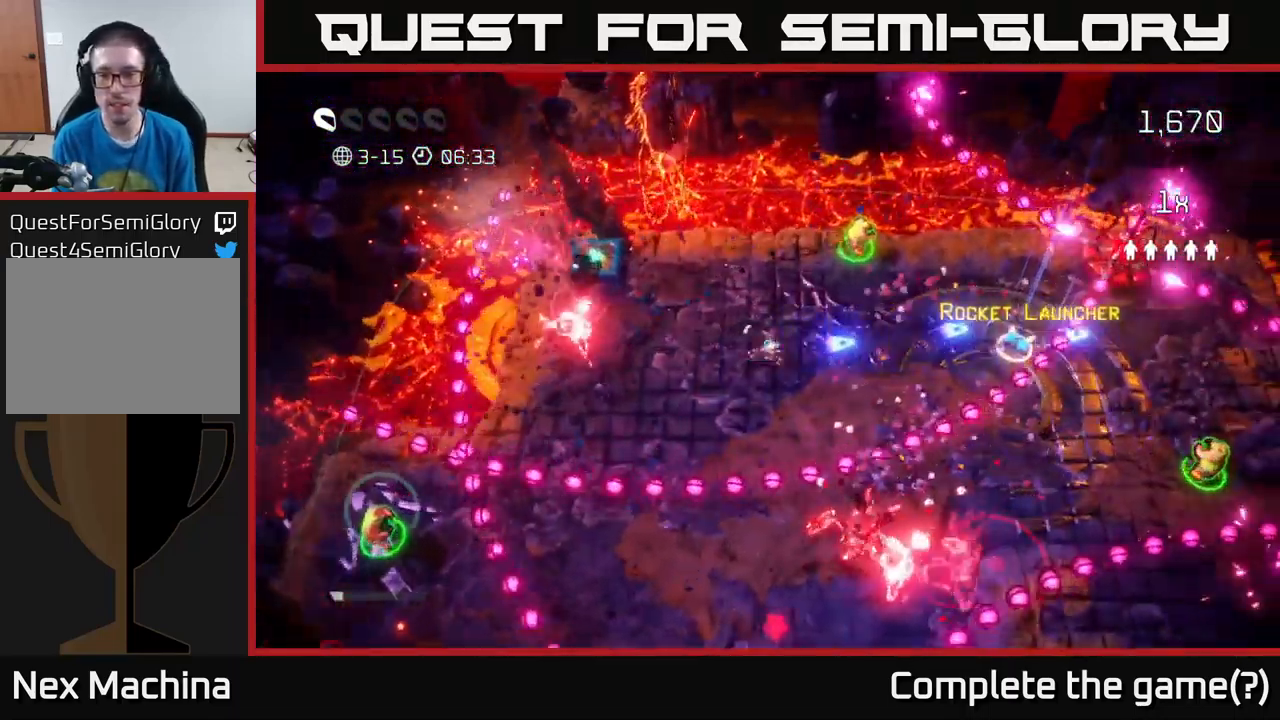
Gameplay with a controller (Xbox layout); each line is a JSON object with the inputs held at the frame after it. "events" lists button and stick changes between this image and that frame as [ms after this image, input, new state], when the widget could be followed in between.
{"buttons": [], "left_stick": "right", "right_stick": "right", "events": [[150, "left_stick", "up-right"], [333, "left_stick", "right"]]}
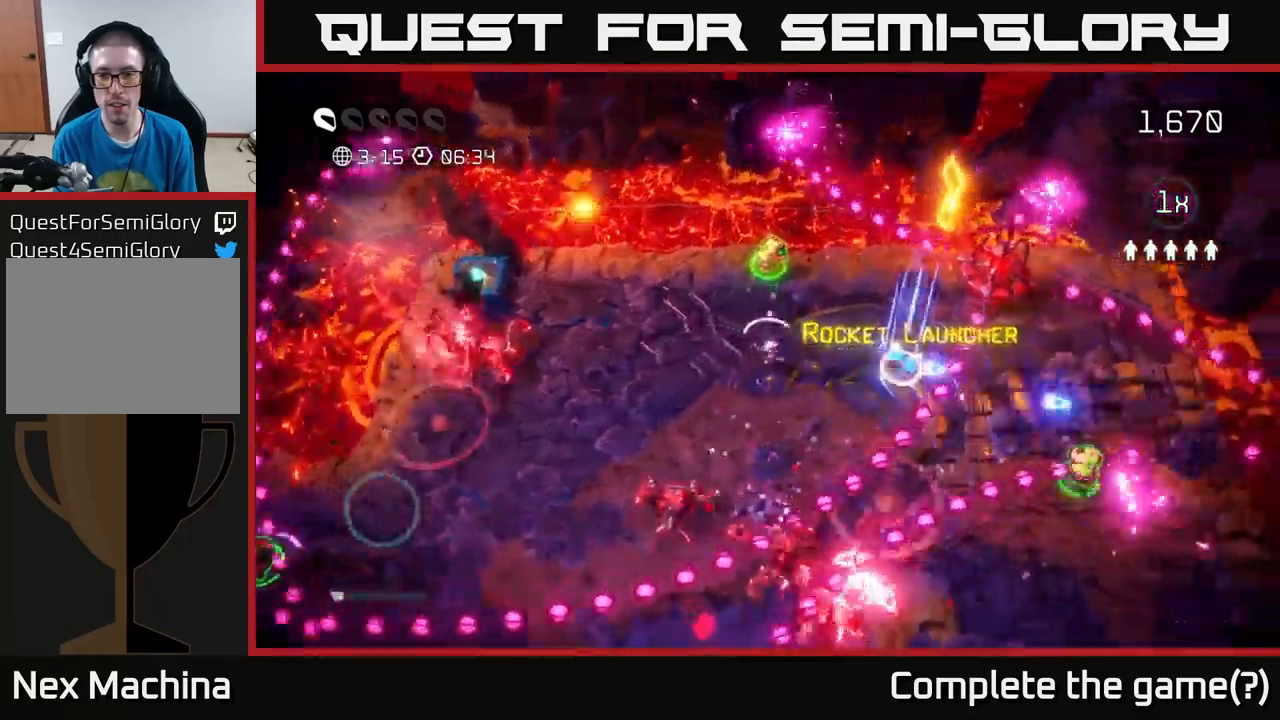
{"buttons": [], "left_stick": "up", "right_stick": "up-right", "events": [[33, "right_stick", "up-right"], [467, "left_stick", "up"]]}
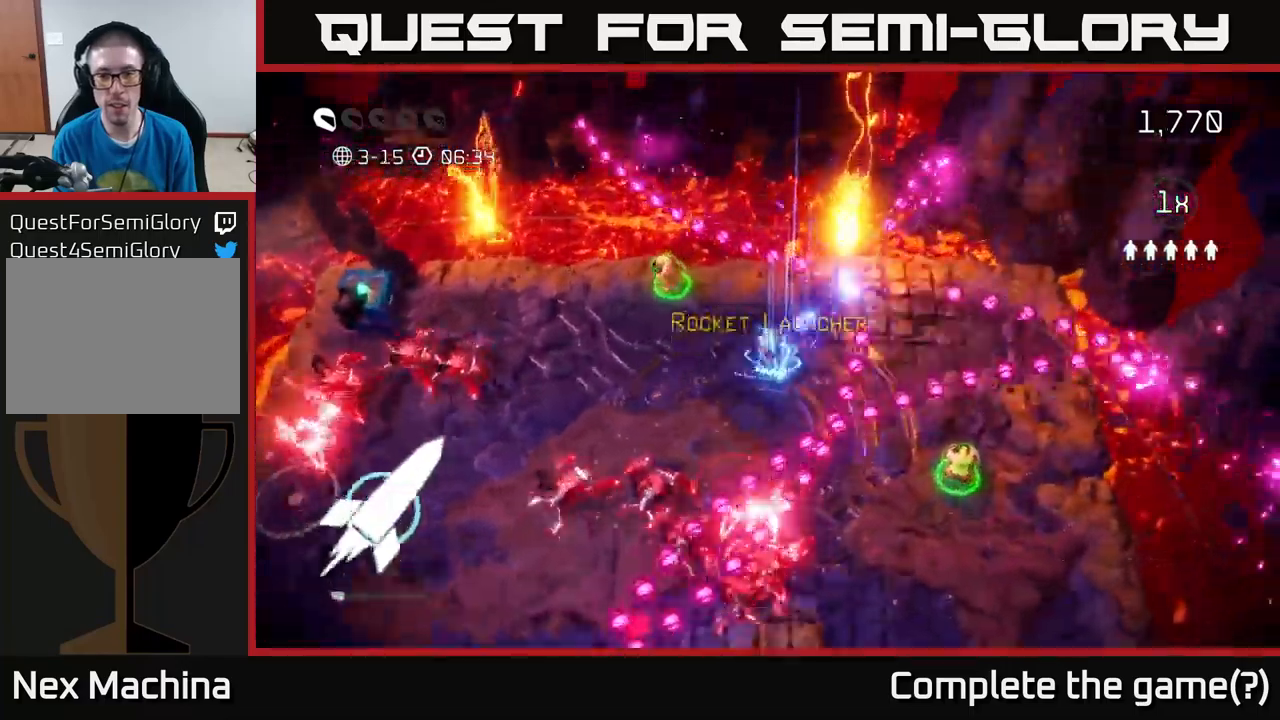
{"buttons": ["L2"], "left_stick": "down-right", "right_stick": "down", "events": [[117, "left_stick", "right"], [333, "L2", "down"], [417, "right_stick", "down"], [500, "left_stick", "down-right"]]}
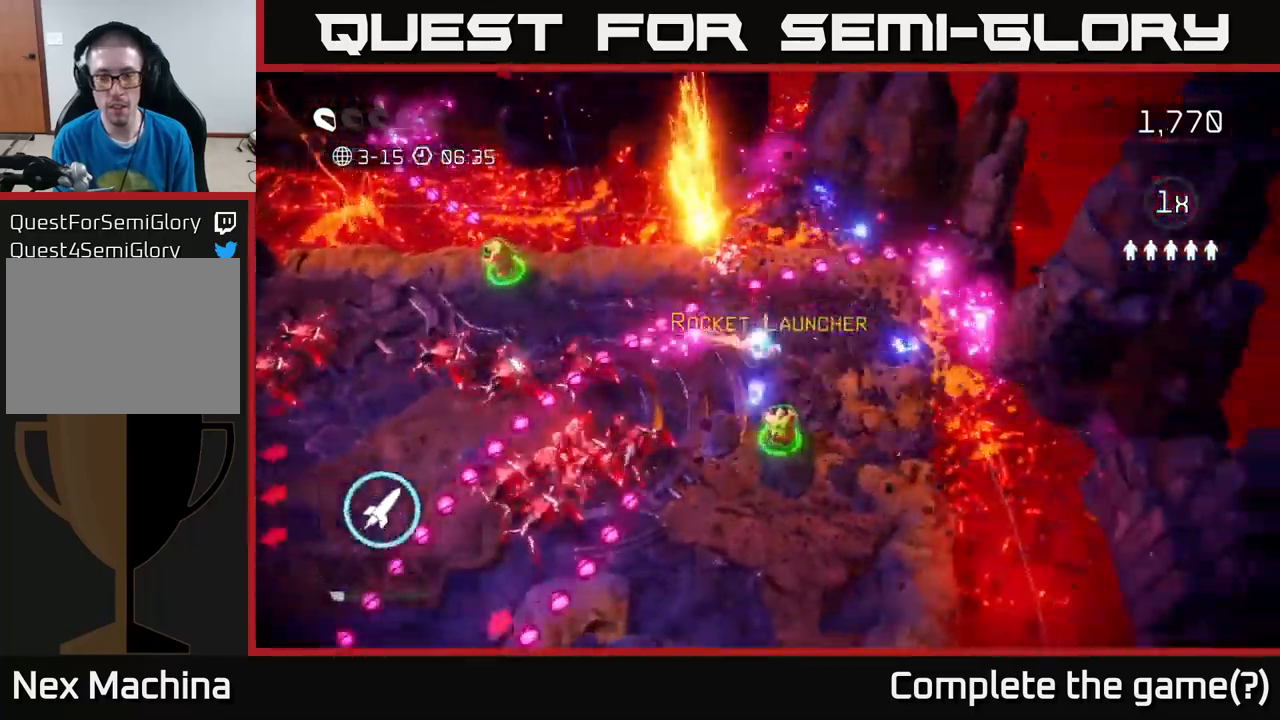
{"buttons": [], "left_stick": "down", "right_stick": "left", "events": [[50, "L2", "up"], [83, "right_stick", "left"], [117, "left_stick", "down"], [267, "right_stick", "down-left"], [367, "R2", "down"], [417, "right_stick", "left"], [467, "R2", "up"]]}
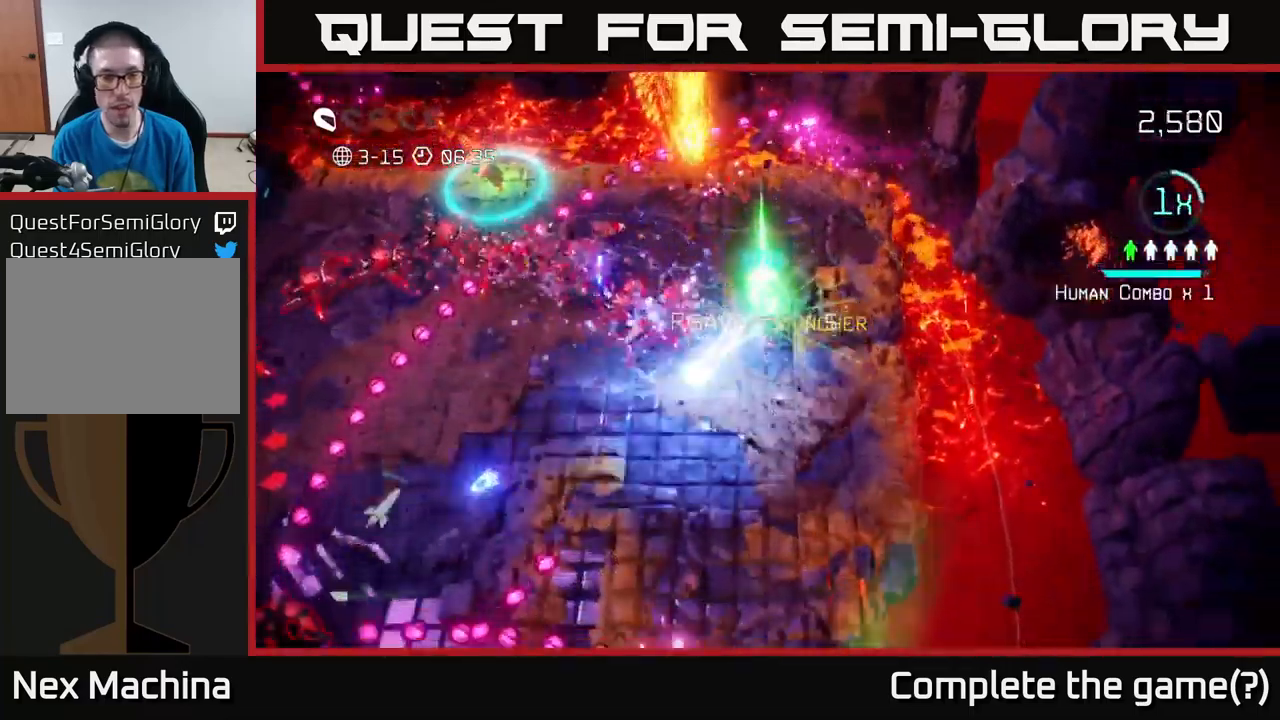
{"buttons": [], "left_stick": "left", "right_stick": "left", "events": [[217, "left_stick", "down-left"], [383, "left_stick", "left"]]}
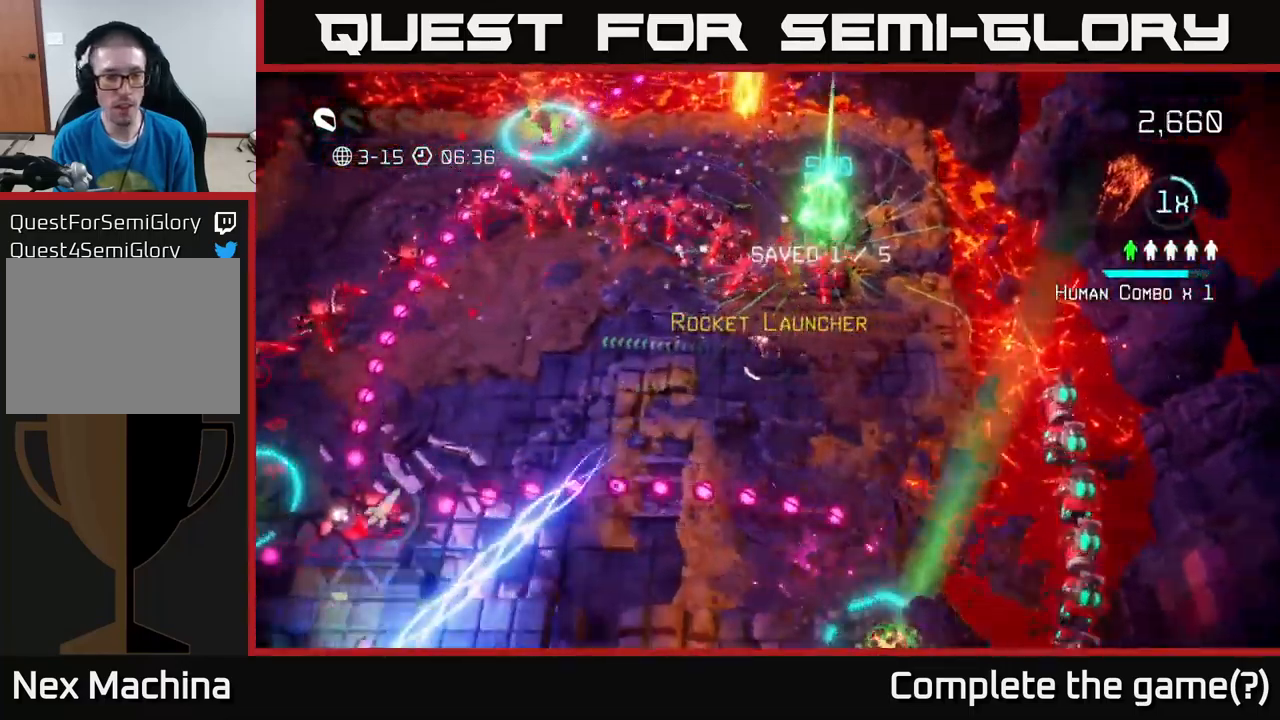
{"buttons": [], "left_stick": "left", "right_stick": "down-left", "events": [[33, "right_stick", "down-left"]]}
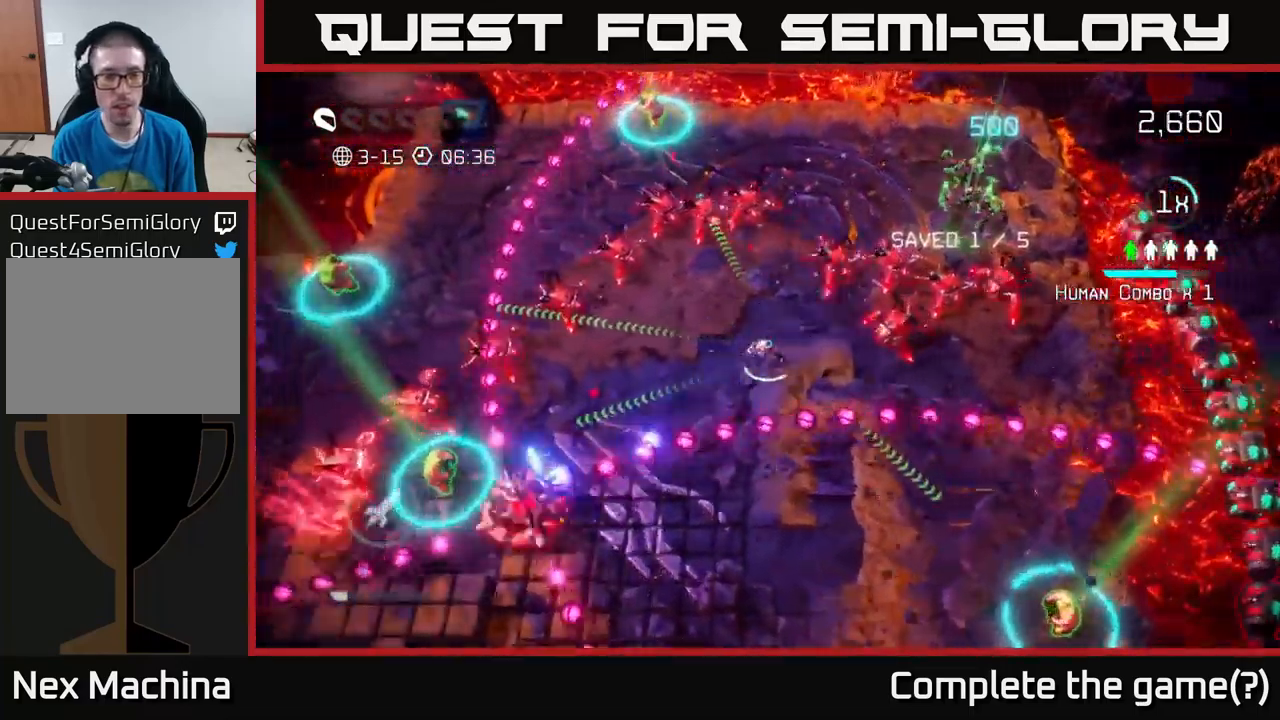
{"buttons": ["L2"], "left_stick": "down", "right_stick": "down-left", "events": [[333, "left_stick", "down-left"], [433, "L2", "down"], [467, "left_stick", "down"]]}
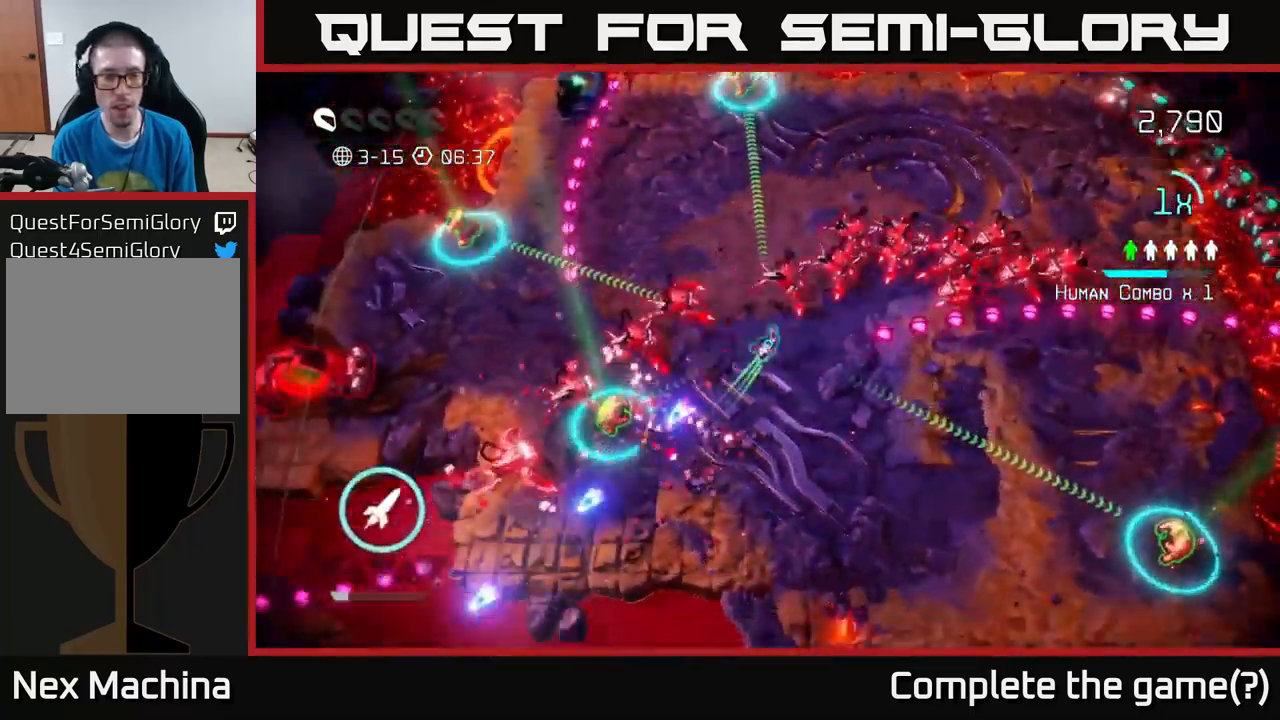
{"buttons": [], "left_stick": "down-left", "right_stick": "up", "events": [[17, "right_stick", "left"], [100, "L2", "up"], [150, "left_stick", "down-left"], [217, "right_stick", "up-left"], [383, "right_stick", "up"]]}
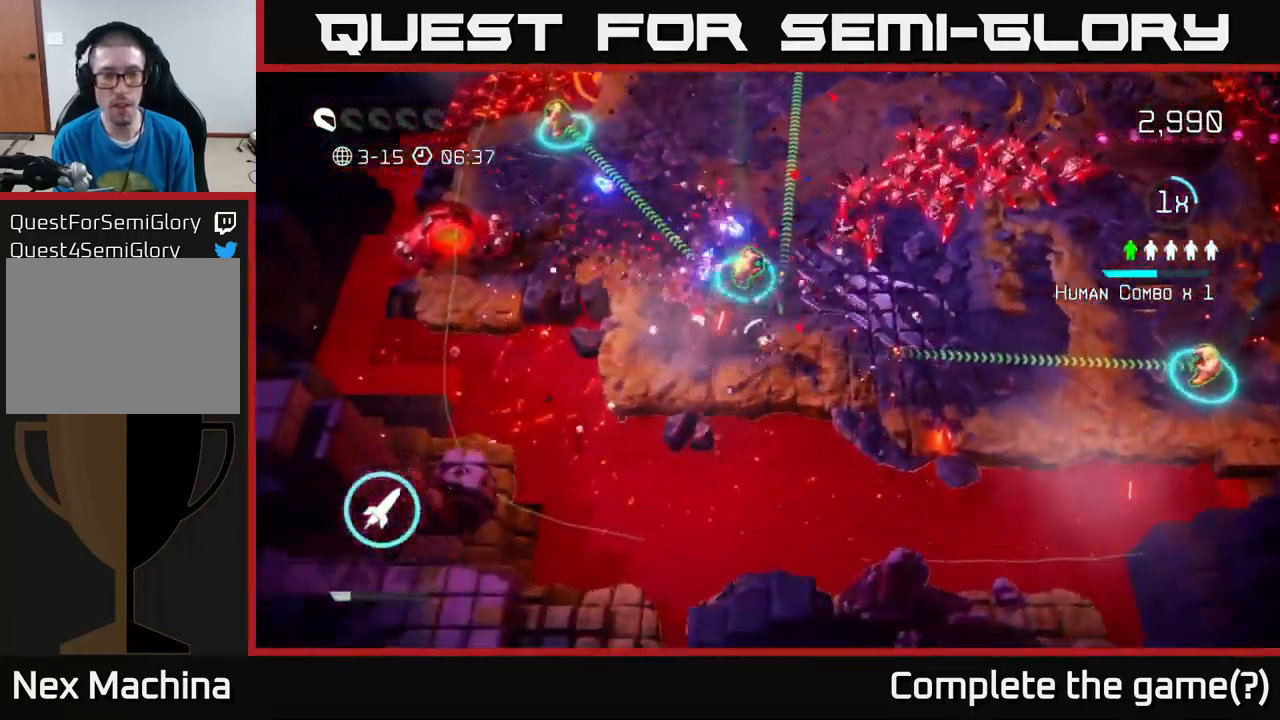
{"buttons": [], "left_stick": "up", "right_stick": "up-right", "events": [[183, "left_stick", "up"], [183, "right_stick", "up-right"]]}
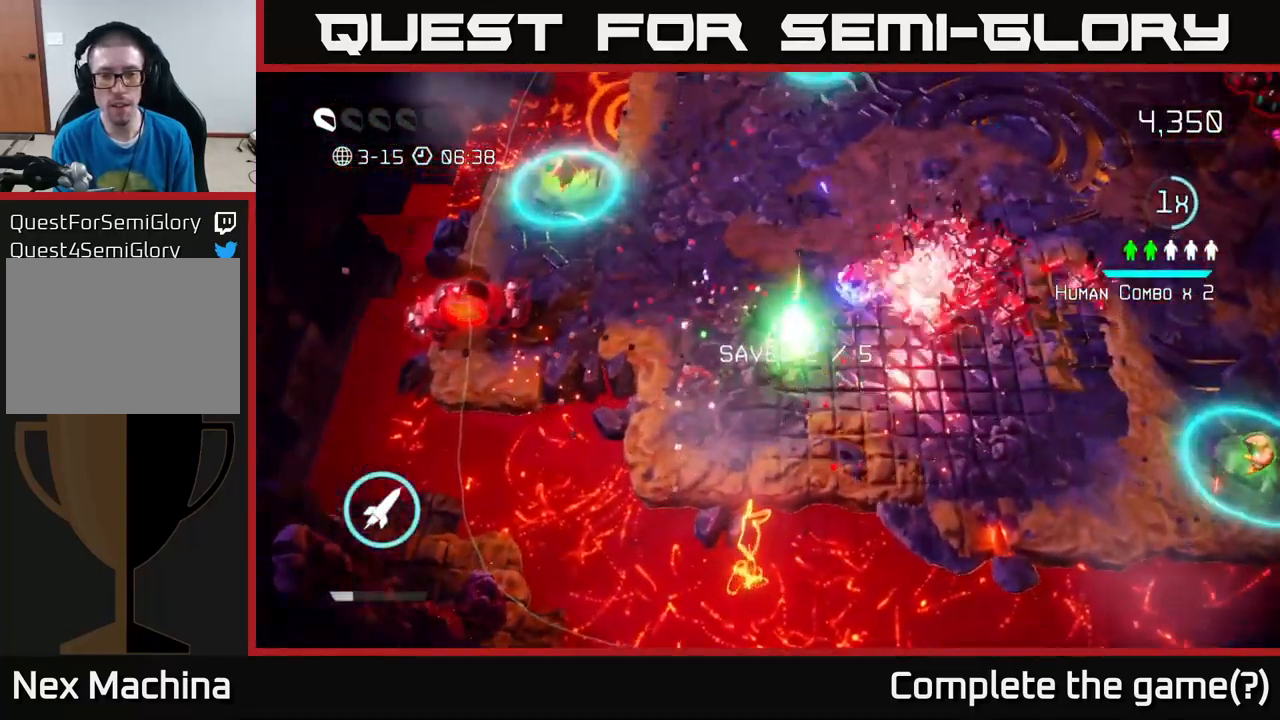
{"buttons": [], "left_stick": "up", "right_stick": "right", "events": [[67, "left_stick", "up-left"], [100, "right_stick", "right"], [167, "left_stick", "up"]]}
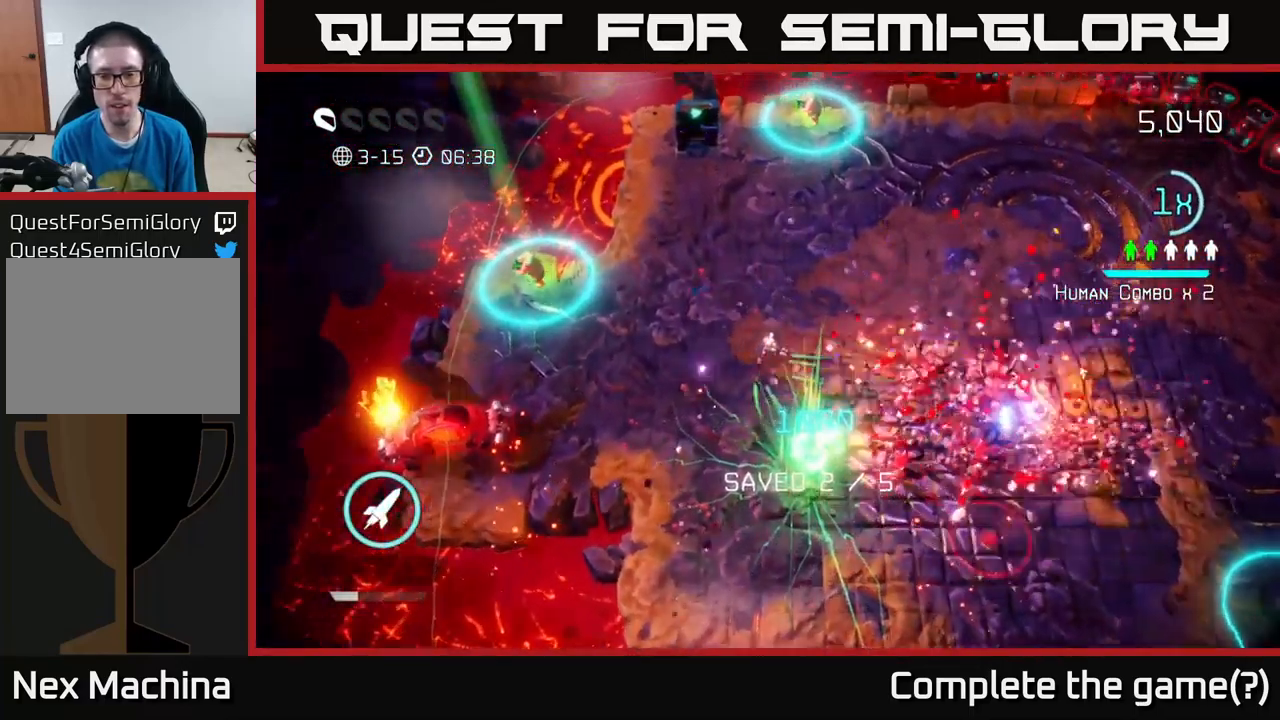
{"buttons": [], "left_stick": "up", "right_stick": "down-right", "events": [[183, "right_stick", "down"], [383, "right_stick", "down-right"]]}
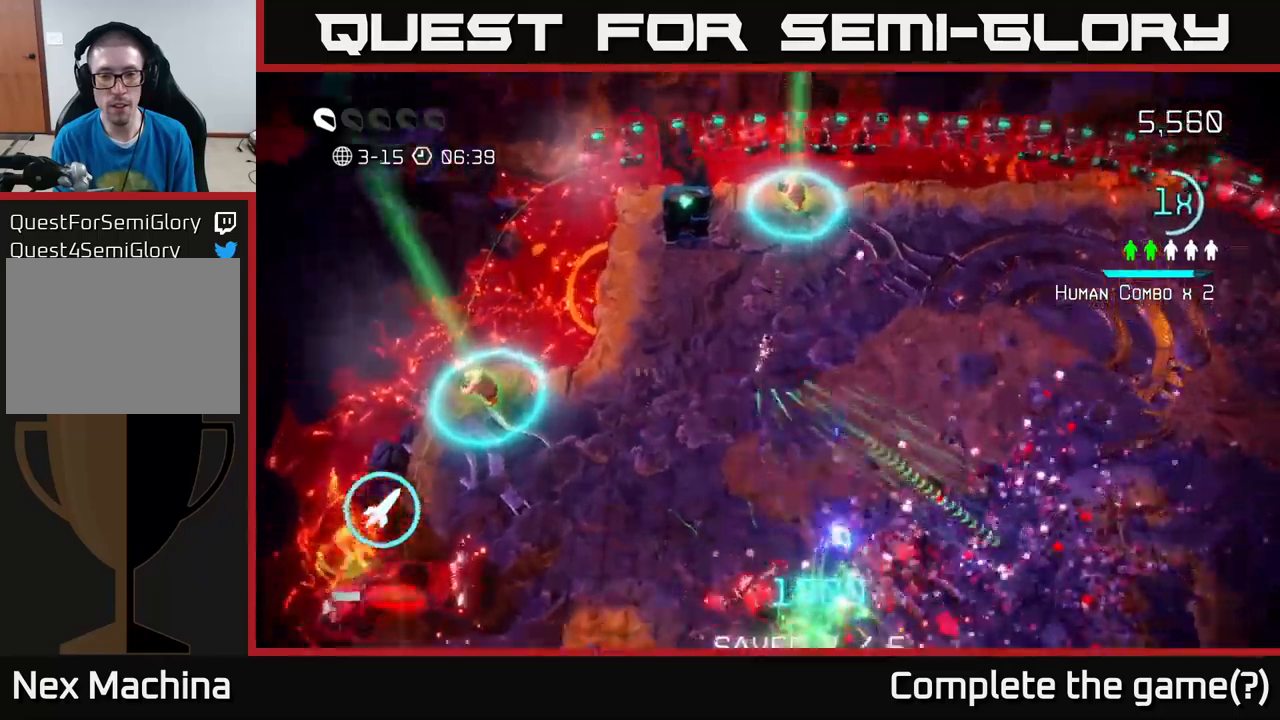
{"buttons": [], "left_stick": "up-left", "right_stick": "left", "events": [[167, "right_stick", "up-left"], [400, "right_stick", "left"], [500, "left_stick", "up-left"]]}
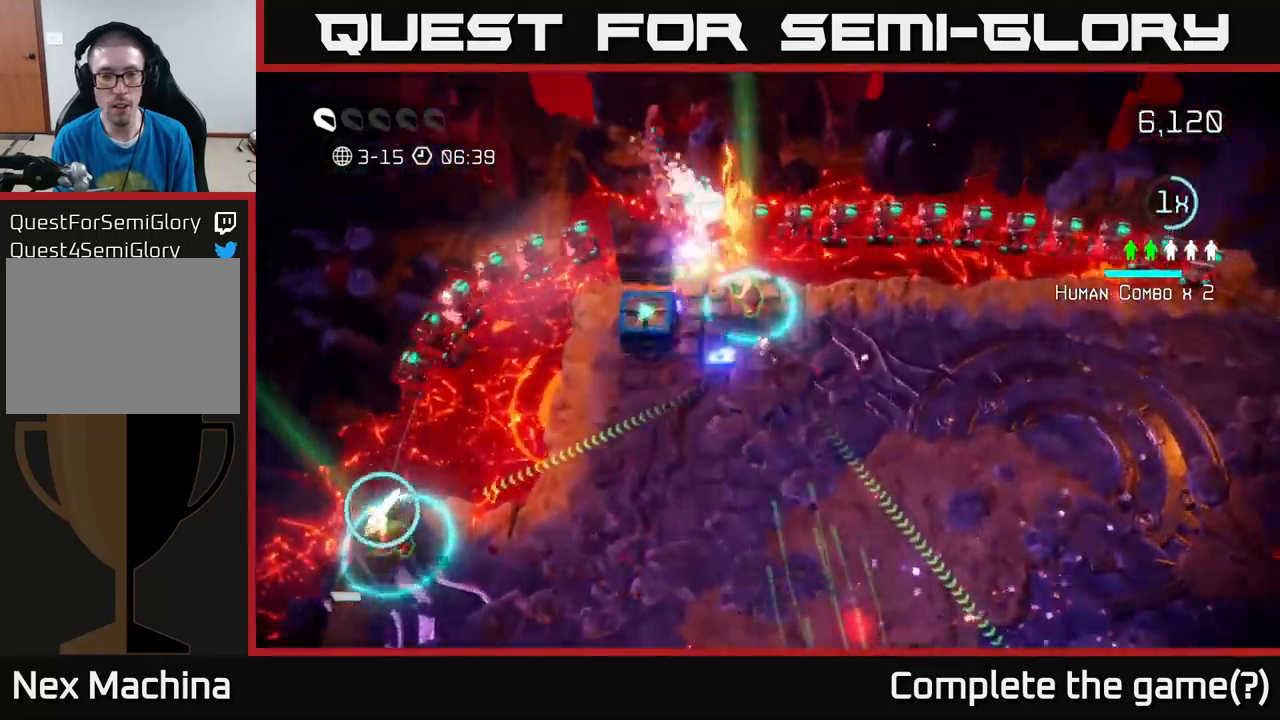
{"buttons": [], "left_stick": "down-left", "right_stick": "left", "events": [[50, "right_stick", "down-left"], [134, "R2", "down"], [134, "left_stick", "down-left"], [234, "R2", "up"], [300, "left_stick", "down"], [300, "right_stick", "left"], [467, "left_stick", "down-left"]]}
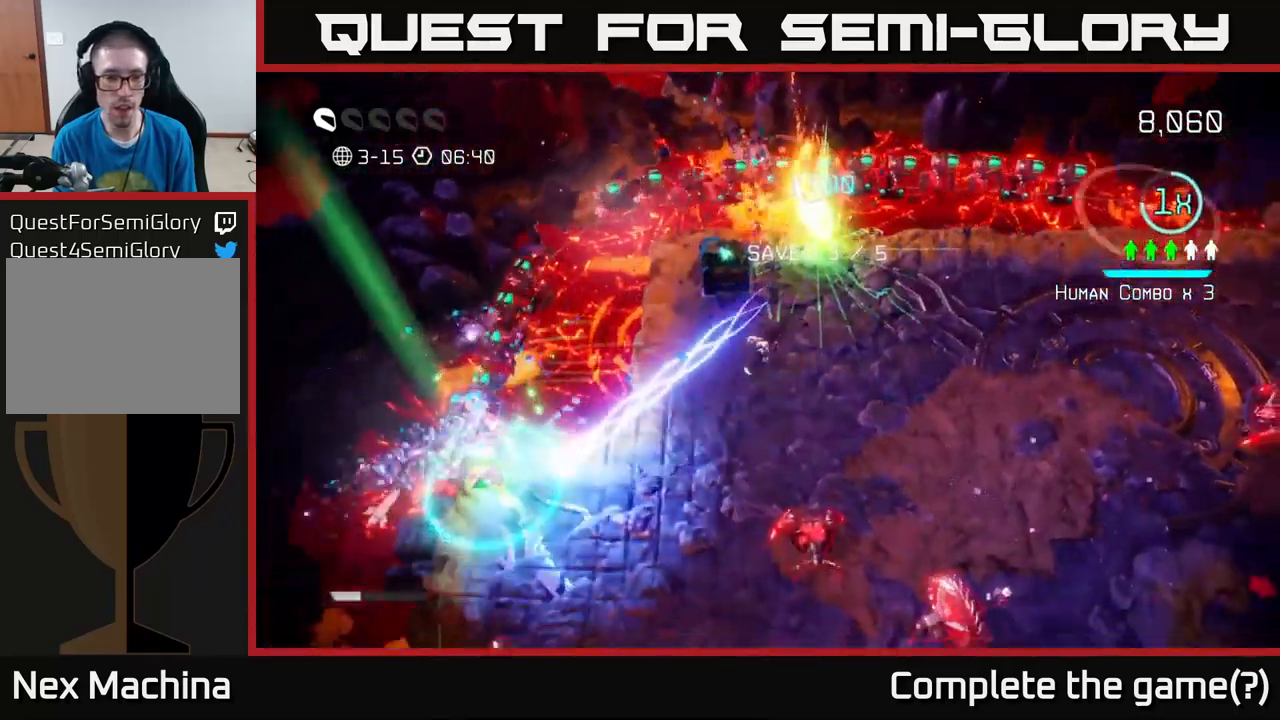
{"buttons": [], "left_stick": "down-left", "right_stick": "down-left", "events": [[484, "right_stick", "down-left"]]}
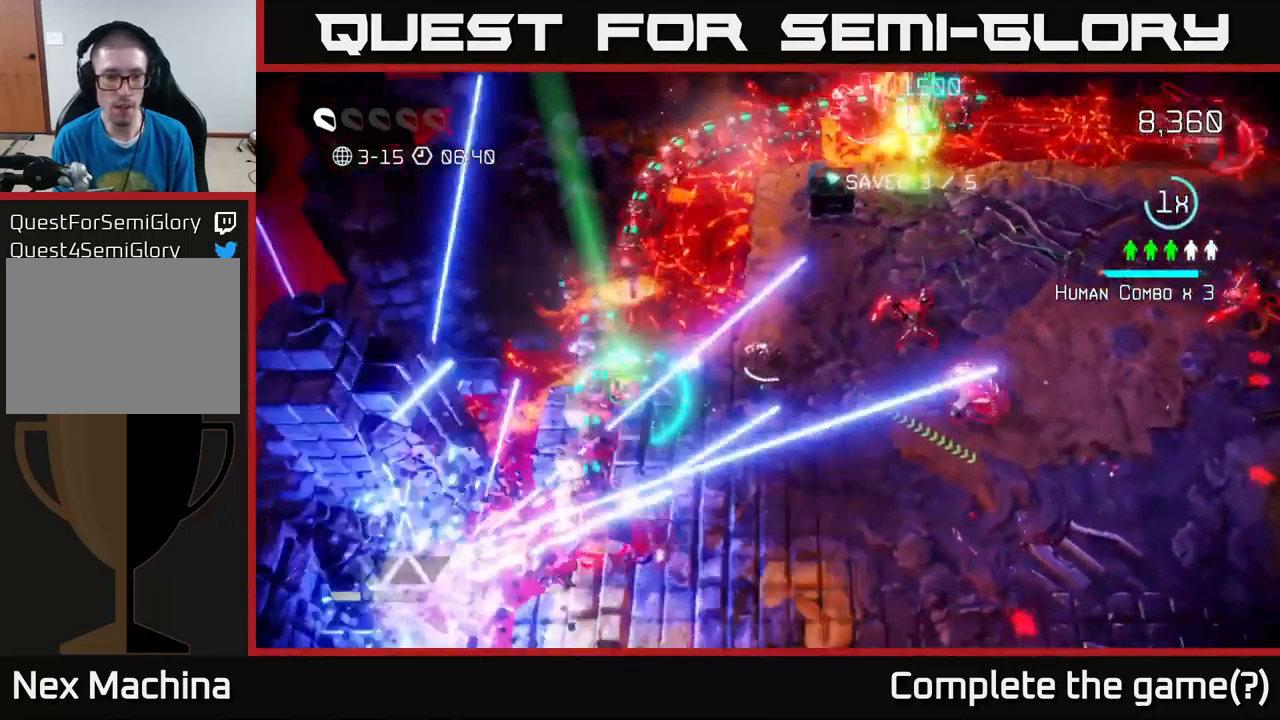
{"buttons": [], "left_stick": "left", "right_stick": "up", "events": [[384, "left_stick", "left"], [384, "right_stick", "up-left"], [467, "right_stick", "up"]]}
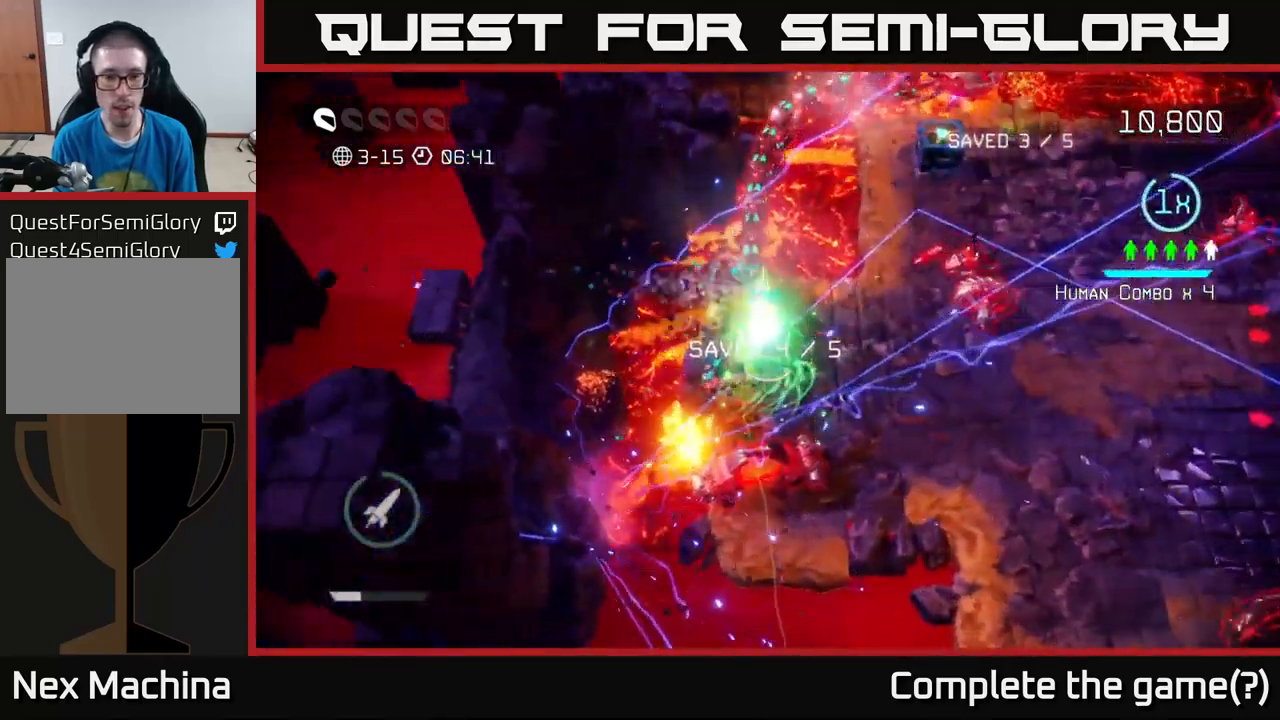
{"buttons": [], "left_stick": "center", "right_stick": "up", "events": [[67, "left_stick", "down"], [284, "left_stick", "center"]]}
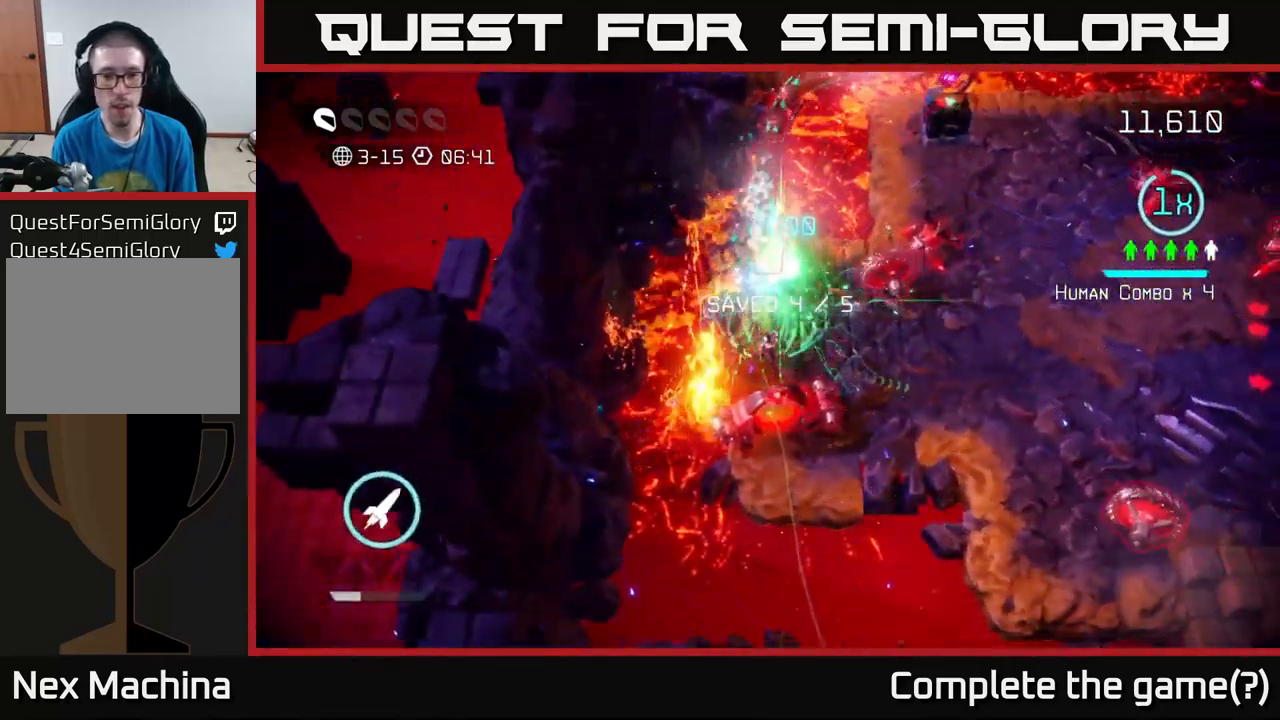
{"buttons": [], "left_stick": "right", "right_stick": "up", "events": [[300, "left_stick", "down-right"], [500, "left_stick", "right"]]}
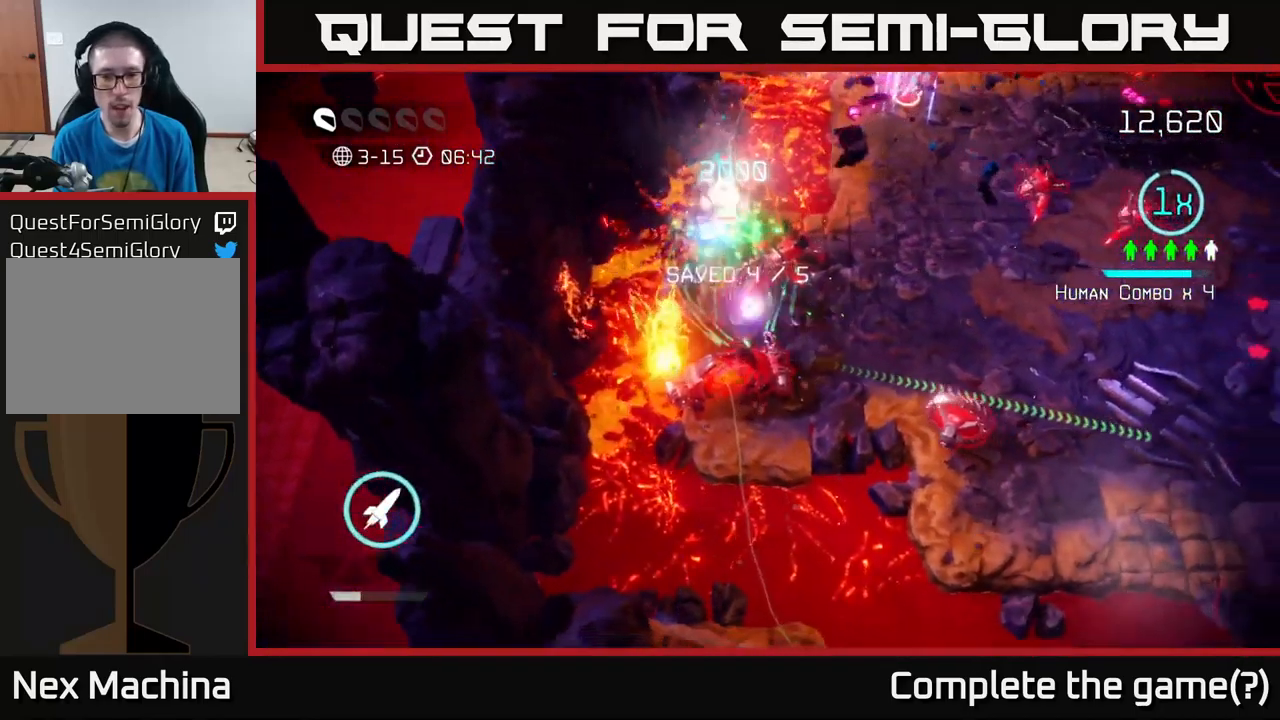
{"buttons": [], "left_stick": "right", "right_stick": "down-left", "events": [[17, "right_stick", "up-left"], [134, "left_stick", "up-right"], [167, "R2", "down"], [184, "right_stick", "left"], [300, "R2", "up"], [467, "left_stick", "right"], [500, "right_stick", "down-left"]]}
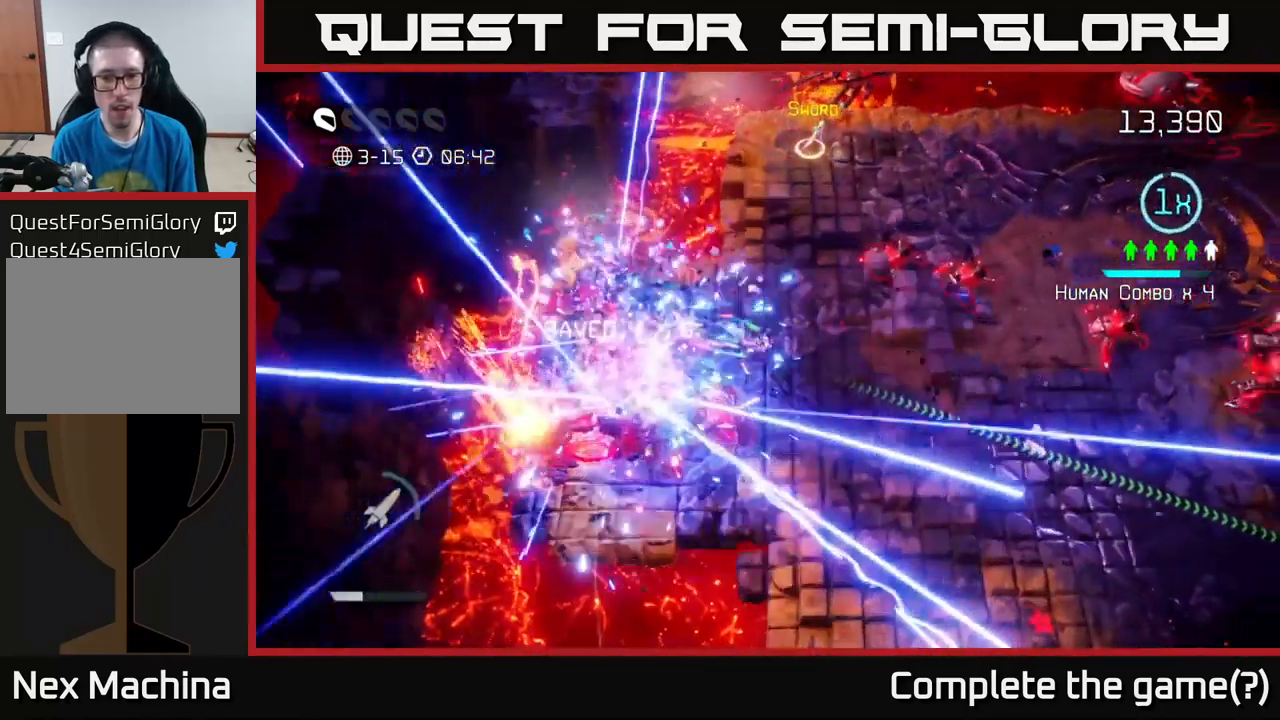
{"buttons": [], "left_stick": "down-right", "right_stick": "left", "events": [[84, "left_stick", "down-right"], [200, "right_stick", "left"]]}
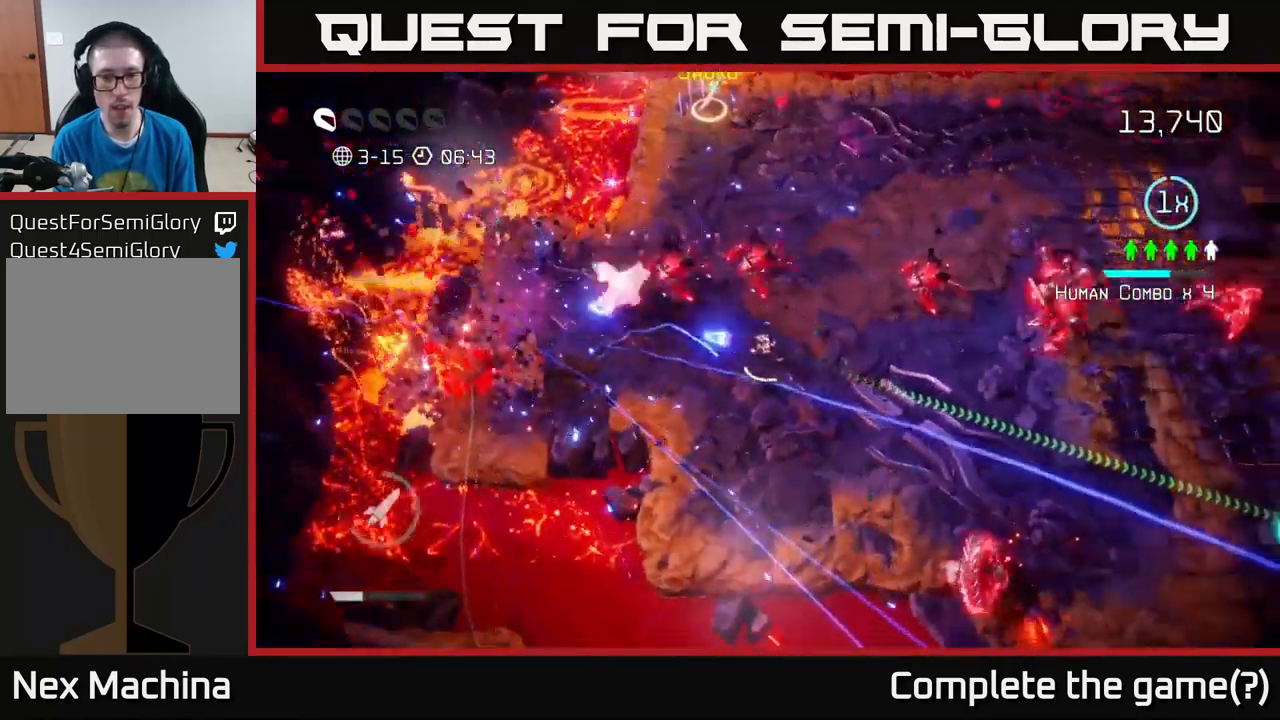
{"buttons": [], "left_stick": "right", "right_stick": "down-right", "events": [[84, "right_stick", "up"], [184, "right_stick", "up-right"], [334, "left_stick", "right"], [384, "right_stick", "down-right"]]}
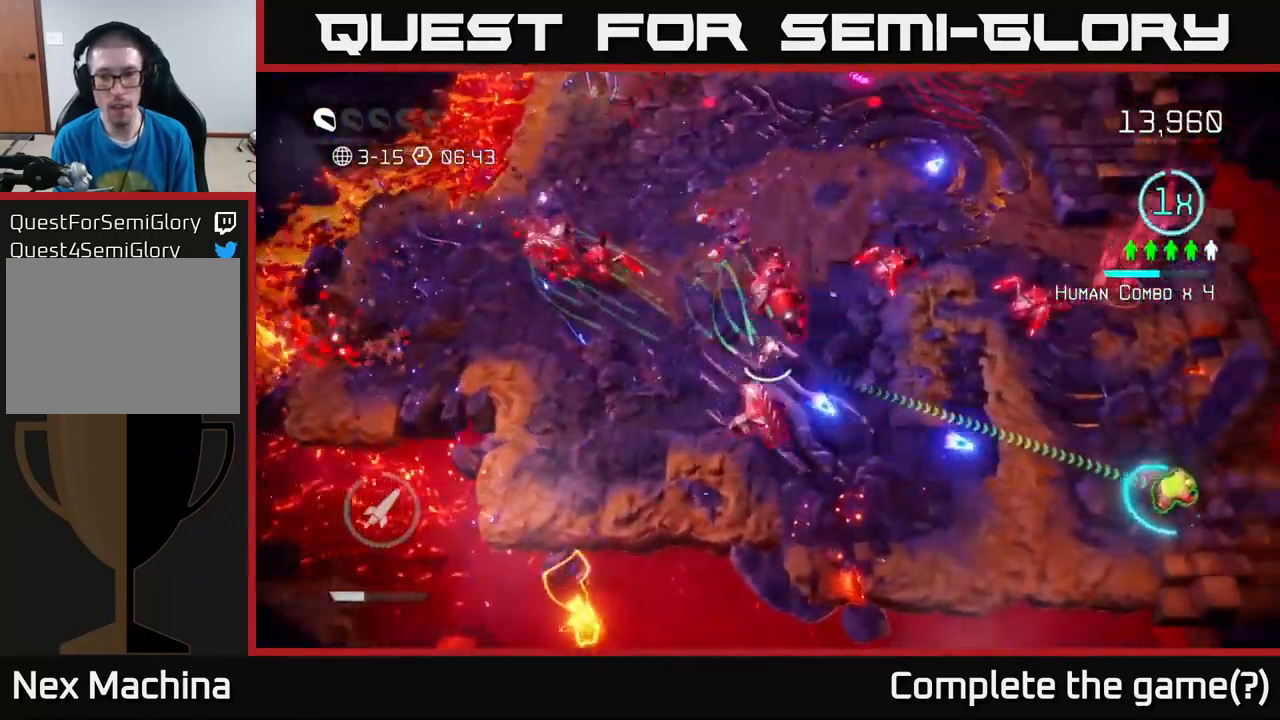
{"buttons": [], "left_stick": "down-right", "right_stick": "up-left", "events": [[67, "right_stick", "down-left"], [117, "right_stick", "left"], [201, "left_stick", "down-right"], [251, "right_stick", "up-left"]]}
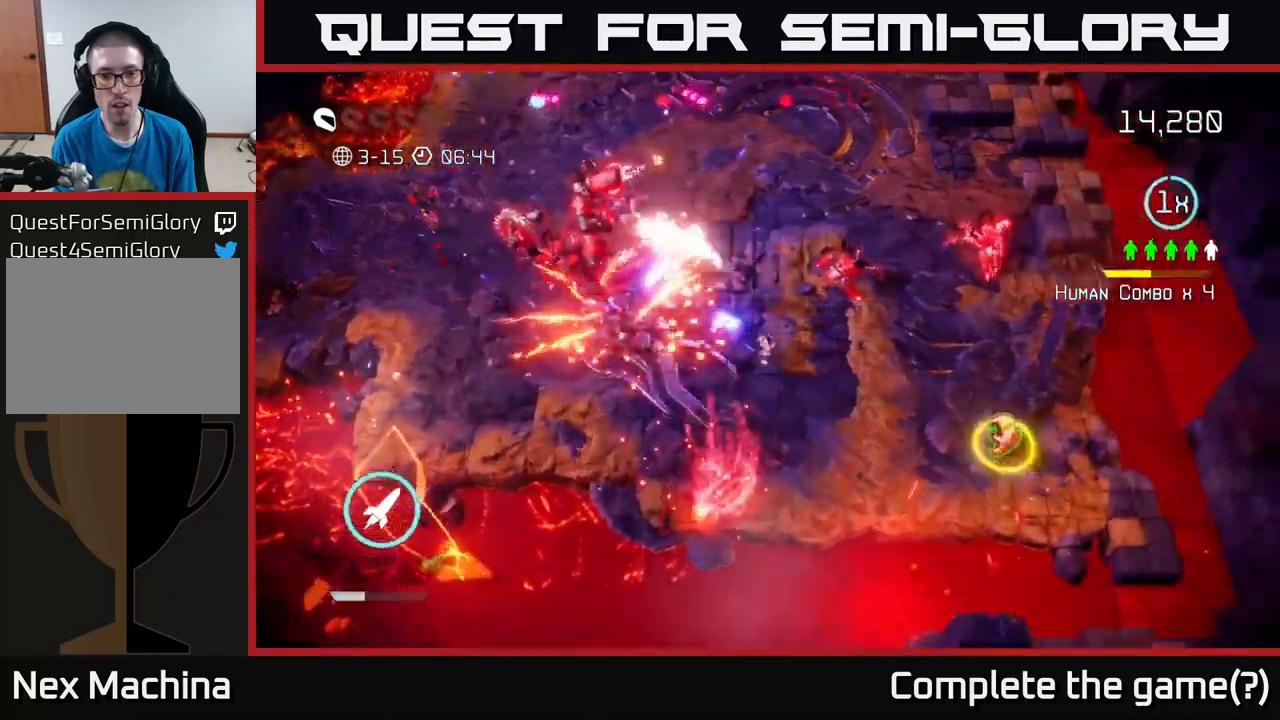
{"buttons": [], "left_stick": "down-right", "right_stick": "up-left", "events": [[150, "left_stick", "right"], [150, "right_stick", "up"], [316, "right_stick", "up-left"], [466, "left_stick", "down-right"]]}
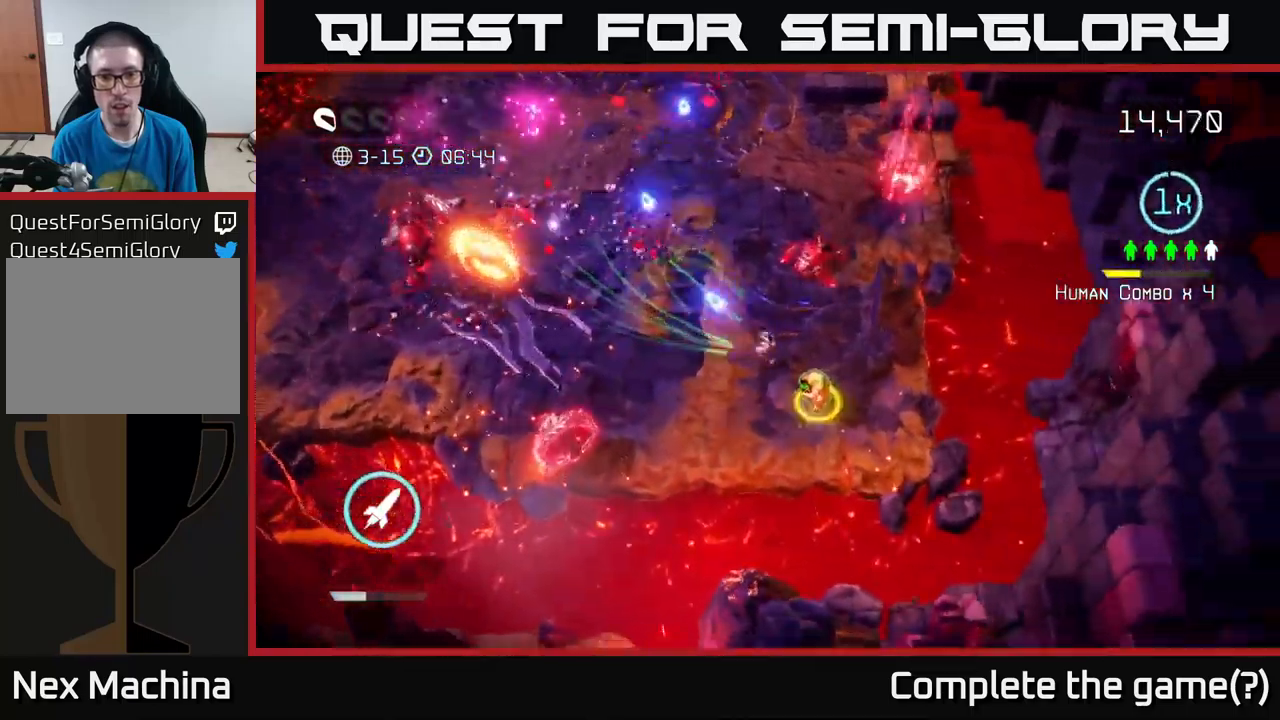
{"buttons": [], "left_stick": "up", "right_stick": "left", "events": [[183, "left_stick", "up-right"], [250, "L2", "down"], [383, "L2", "up"], [383, "left_stick", "up"], [466, "right_stick", "left"]]}
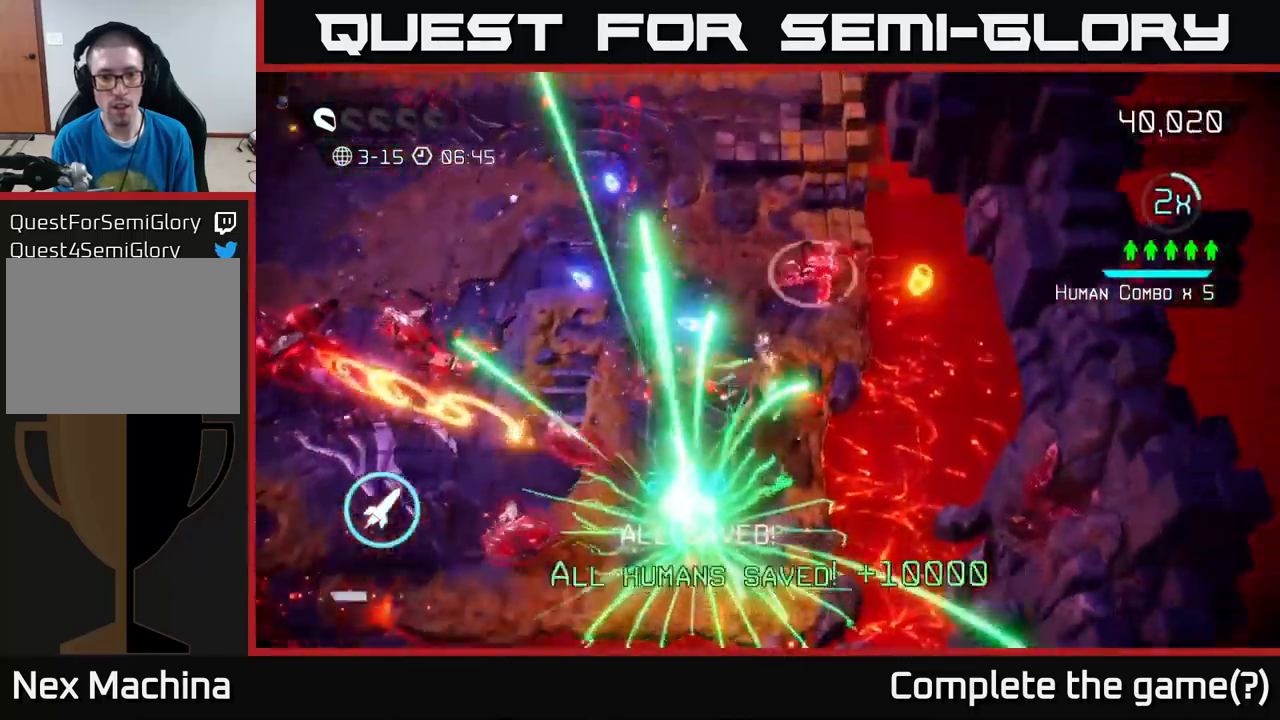
{"buttons": [], "left_stick": "up", "right_stick": "right", "events": [[50, "left_stick", "up-left"], [66, "right_stick", "down-left"], [316, "right_stick", "up-left"], [366, "right_stick", "up-right"], [416, "right_stick", "right"], [466, "left_stick", "up"]]}
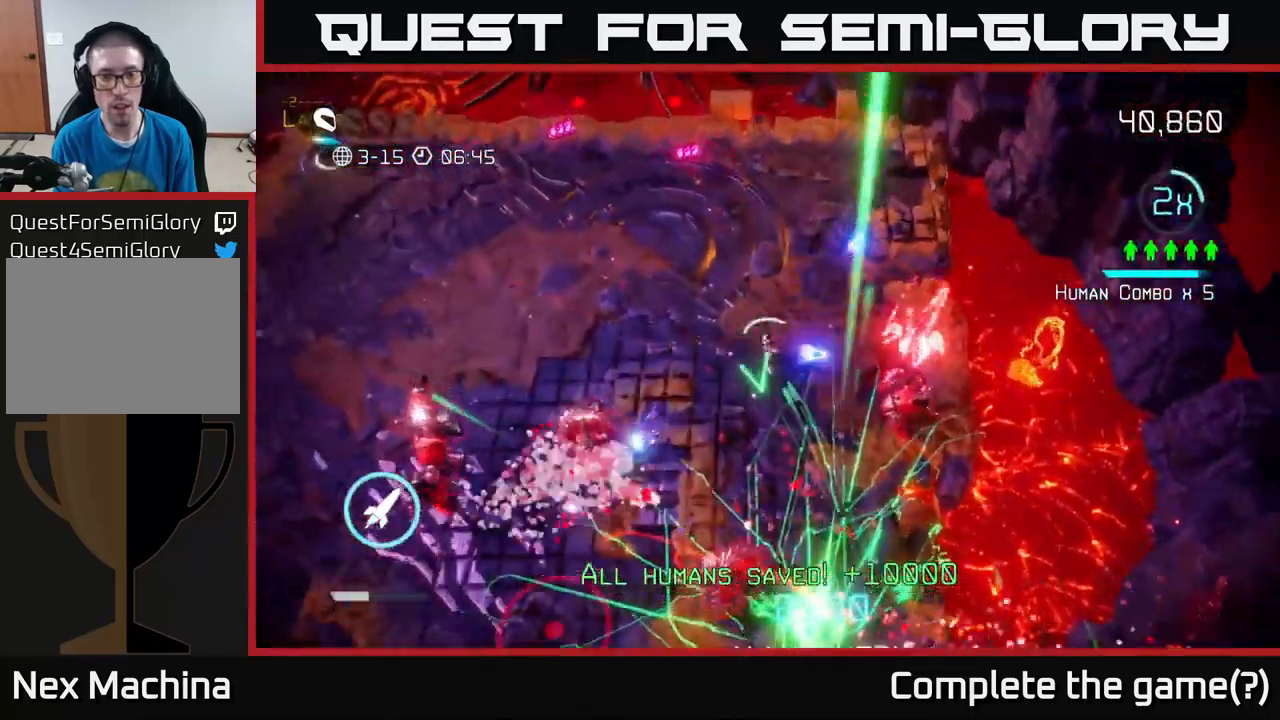
{"buttons": [], "left_stick": "down-left", "right_stick": "up", "events": [[200, "right_stick", "down"], [300, "left_stick", "left"], [316, "right_stick", "up-left"], [350, "left_stick", "down-left"], [416, "right_stick", "up"]]}
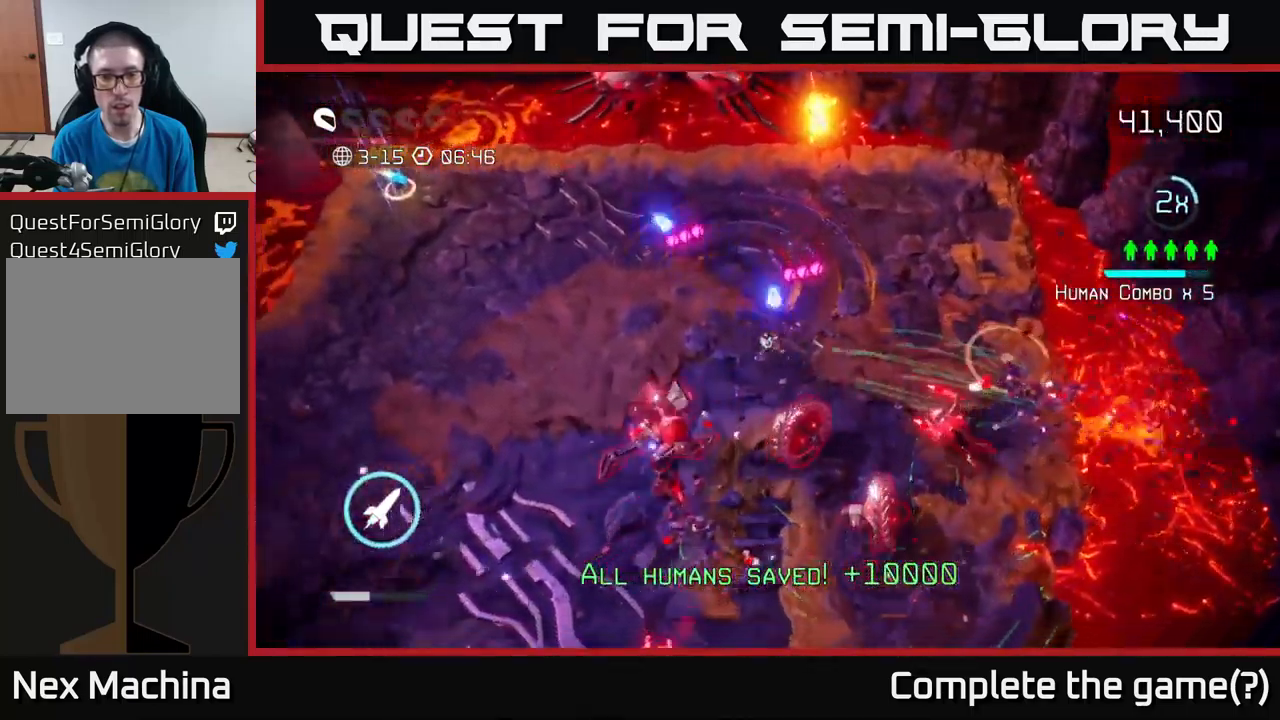
{"buttons": [], "left_stick": "up-left", "right_stick": "up-left", "events": [[50, "left_stick", "left"], [66, "R2", "down"], [133, "right_stick", "up-left"], [166, "R2", "up"], [216, "left_stick", "up-left"], [250, "L2", "down"], [416, "L2", "up"]]}
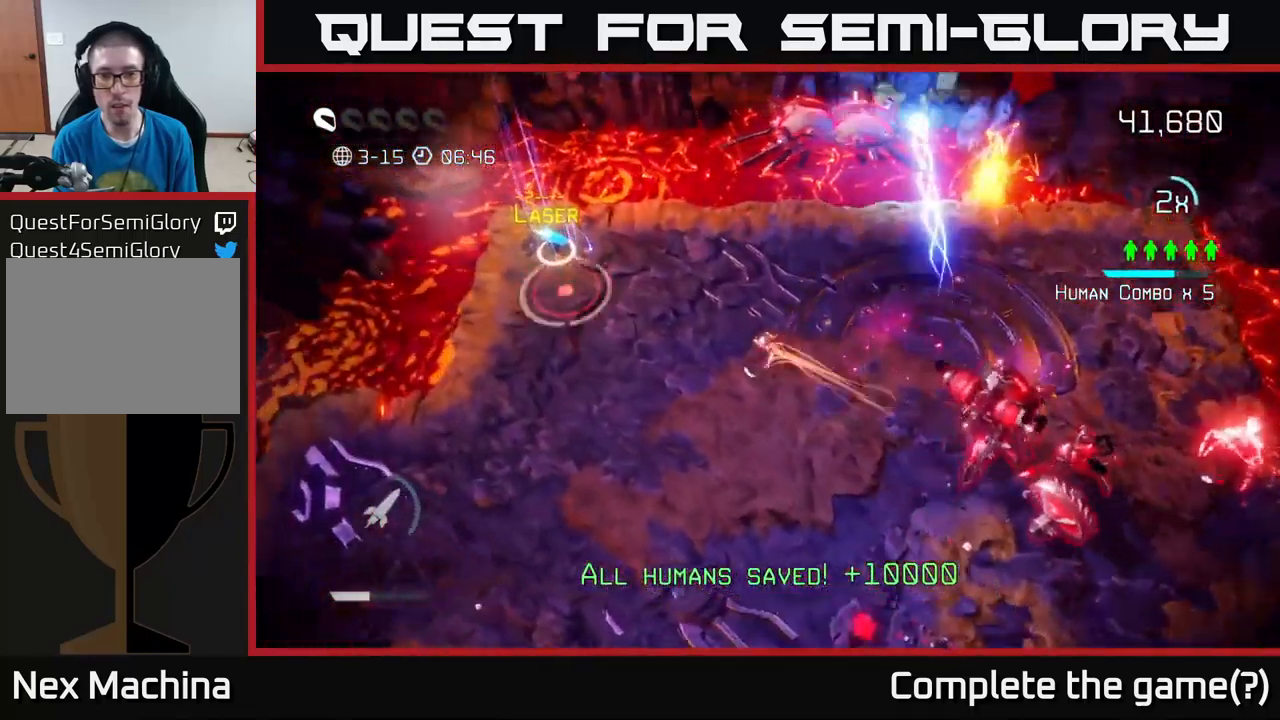
{"buttons": [], "left_stick": "up-left", "right_stick": "up-left", "events": [[116, "right_stick", "up"], [316, "right_stick", "up-right"], [483, "right_stick", "up-left"]]}
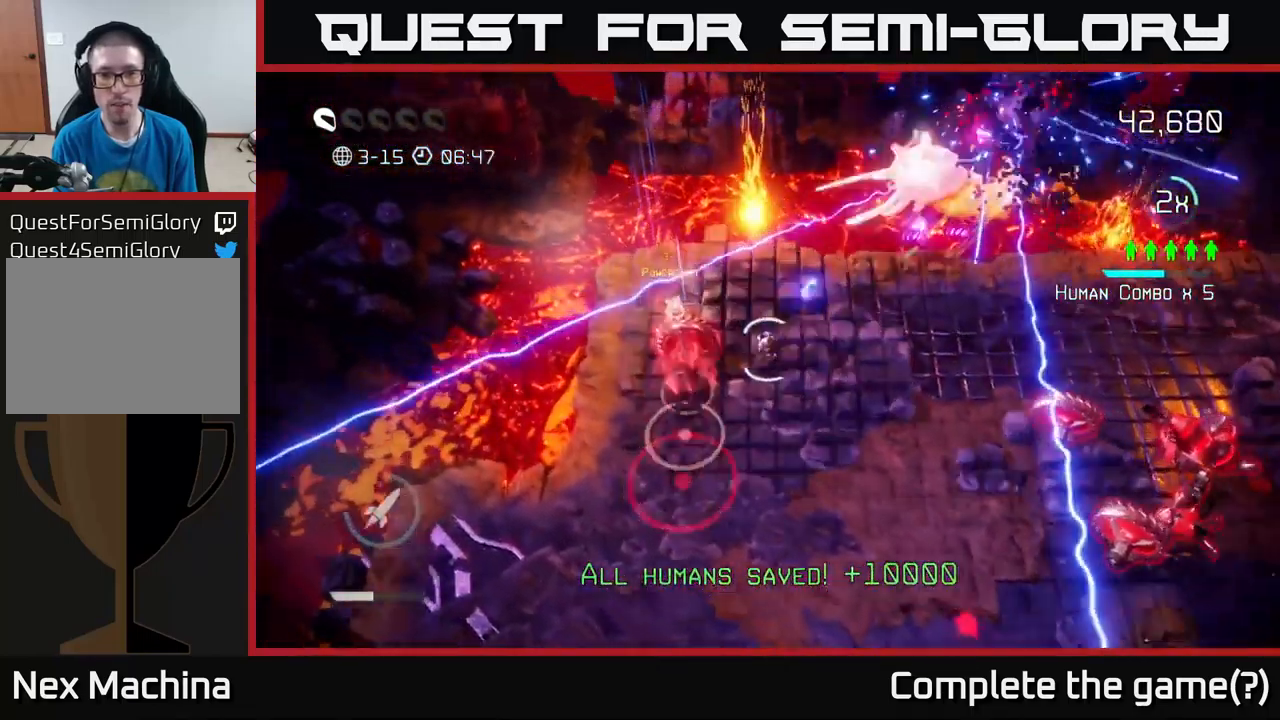
{"buttons": [], "left_stick": "down-left", "right_stick": "down", "events": [[83, "left_stick", "up"], [100, "right_stick", "center"], [150, "right_stick", "down"], [216, "left_stick", "up-right"], [366, "left_stick", "up-left"], [450, "left_stick", "down-left"]]}
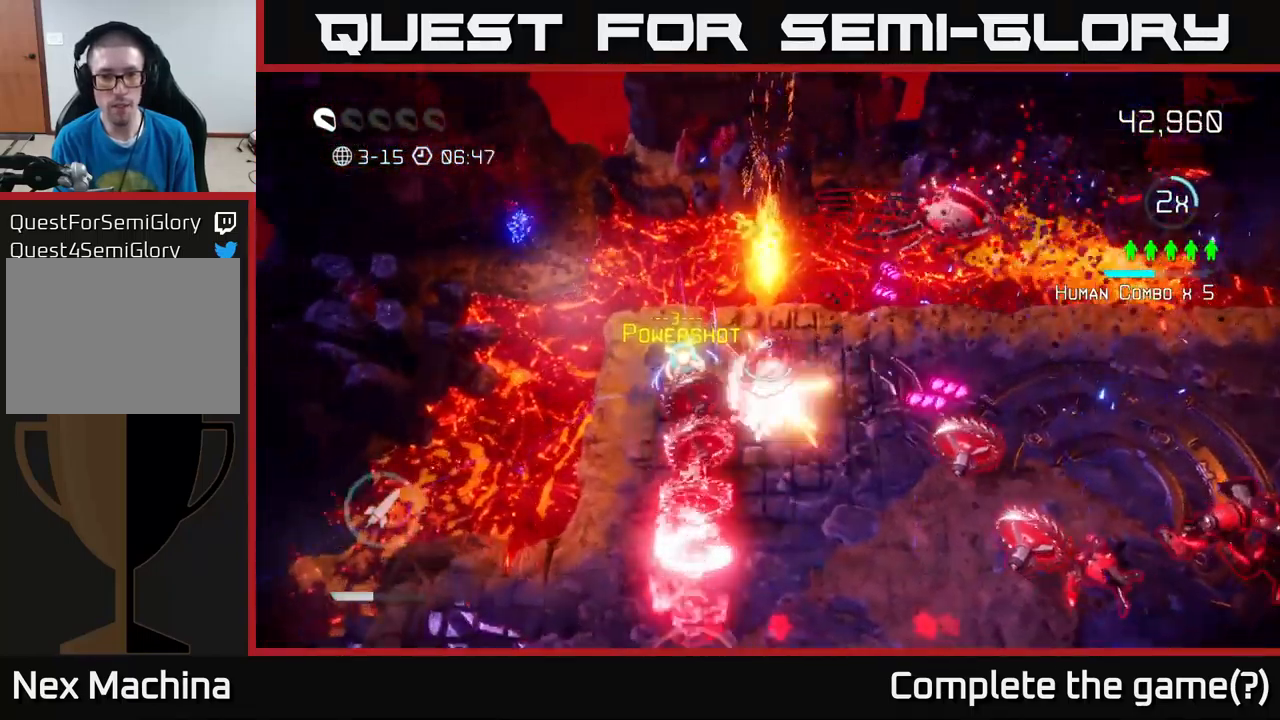
{"buttons": [], "left_stick": "up-left", "right_stick": "down", "events": [[83, "left_stick", "up"], [183, "left_stick", "up-left"], [283, "left_stick", "left"], [416, "left_stick", "up-left"]]}
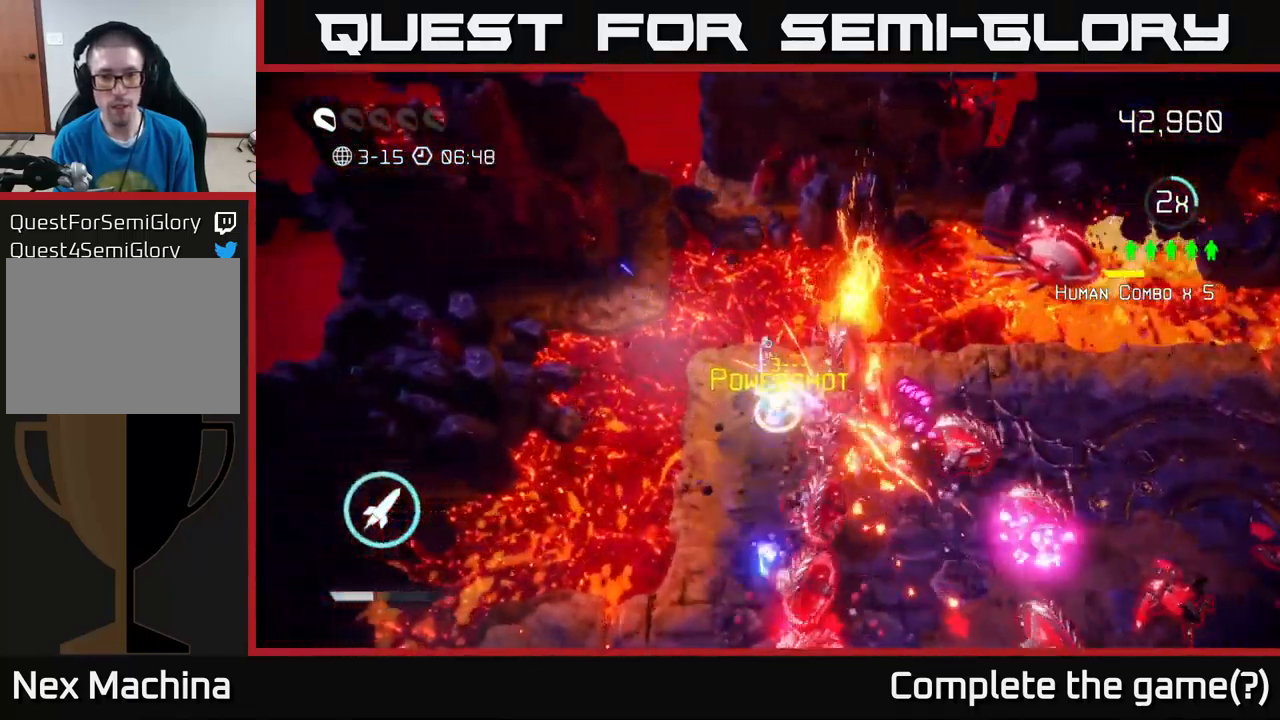
{"buttons": ["R2"], "left_stick": "down", "right_stick": "right", "events": [[150, "left_stick", "down-left"], [283, "left_stick", "down"], [316, "right_stick", "right"], [500, "R2", "down"]]}